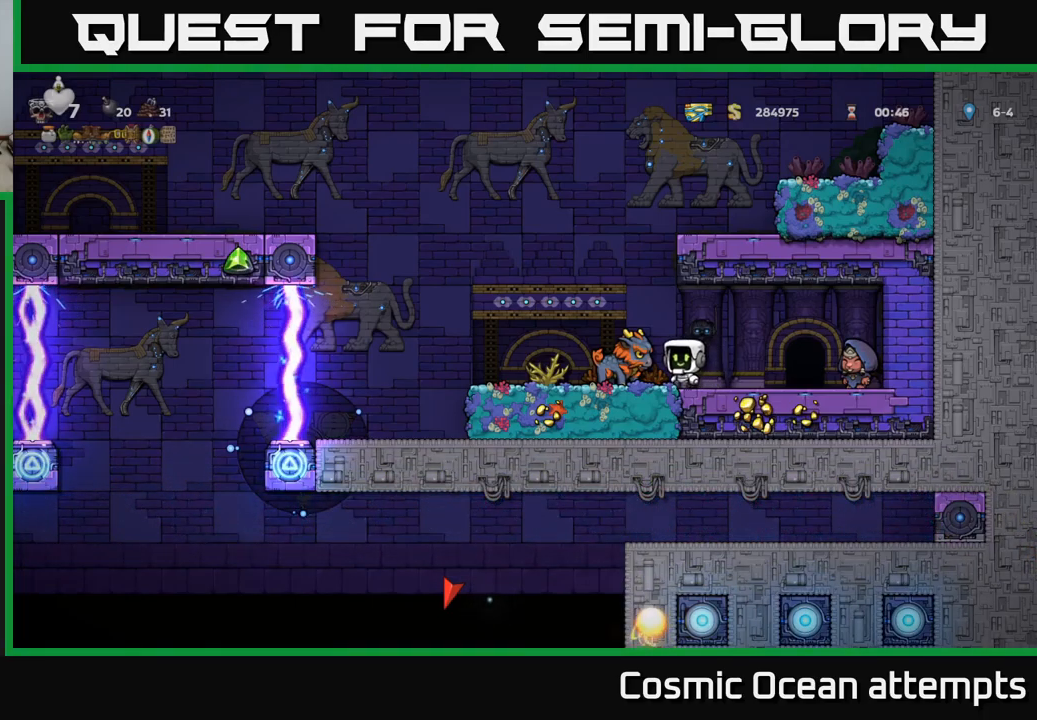
Gameplay with a controller (Xbox layout); each line is a JSON object with the inputs held at the frame after it. "events" lists button and stick changes between this image and that frame as [ms after this image, input, new state], when the widget could be followed in between.
{"buttons": [], "left_stick": "center", "right_stick": "center", "events": [[400, "DPAD_LEFT", "down"], [433, "DPAD_LEFT", "up"]]}
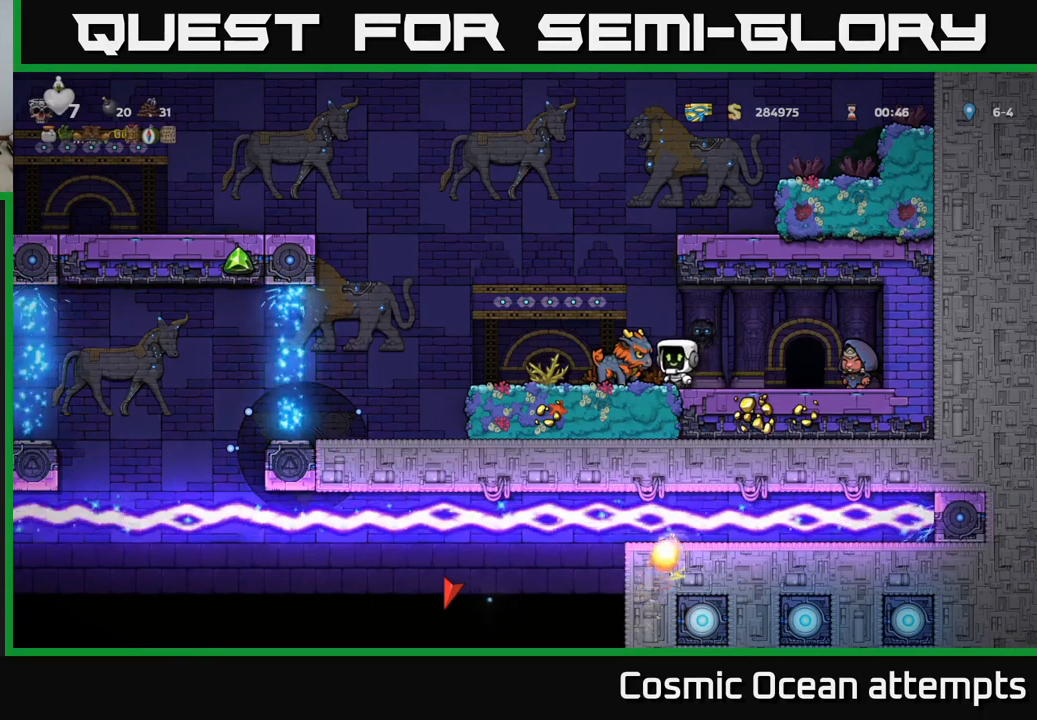
{"buttons": [], "left_stick": "center", "right_stick": "center", "events": [[317, "DPAD_LEFT", "down"], [350, "DPAD_LEFT", "up"]]}
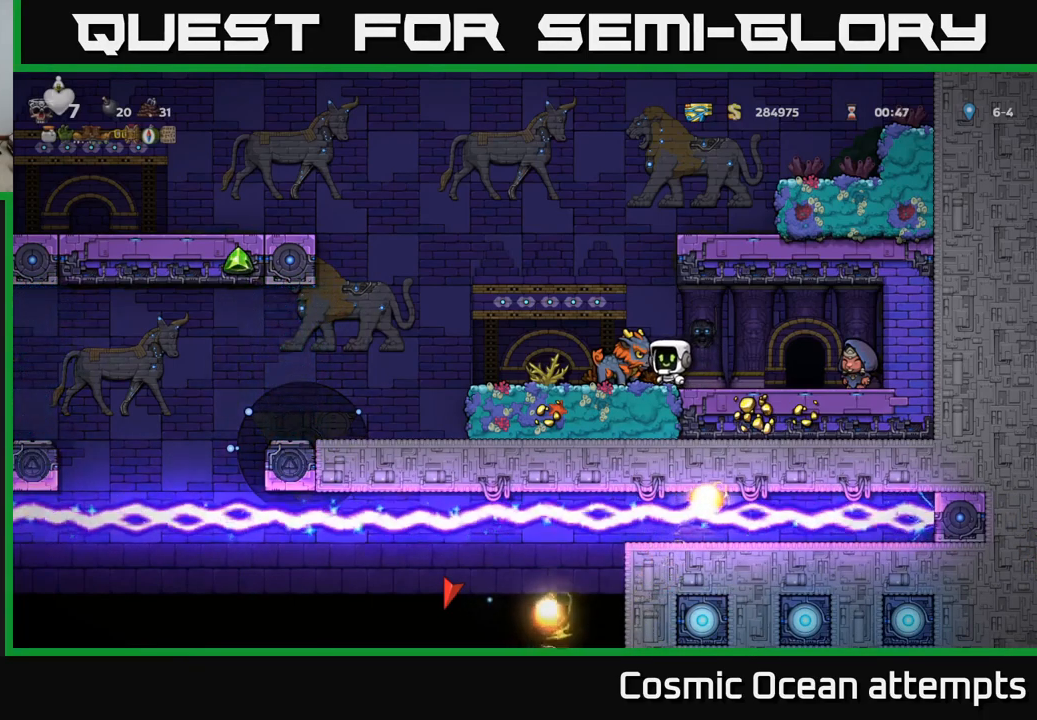
{"buttons": ["DPAD_RIGHT"], "left_stick": "center", "right_stick": "center", "events": [[383, "DPAD_RIGHT", "down"]]}
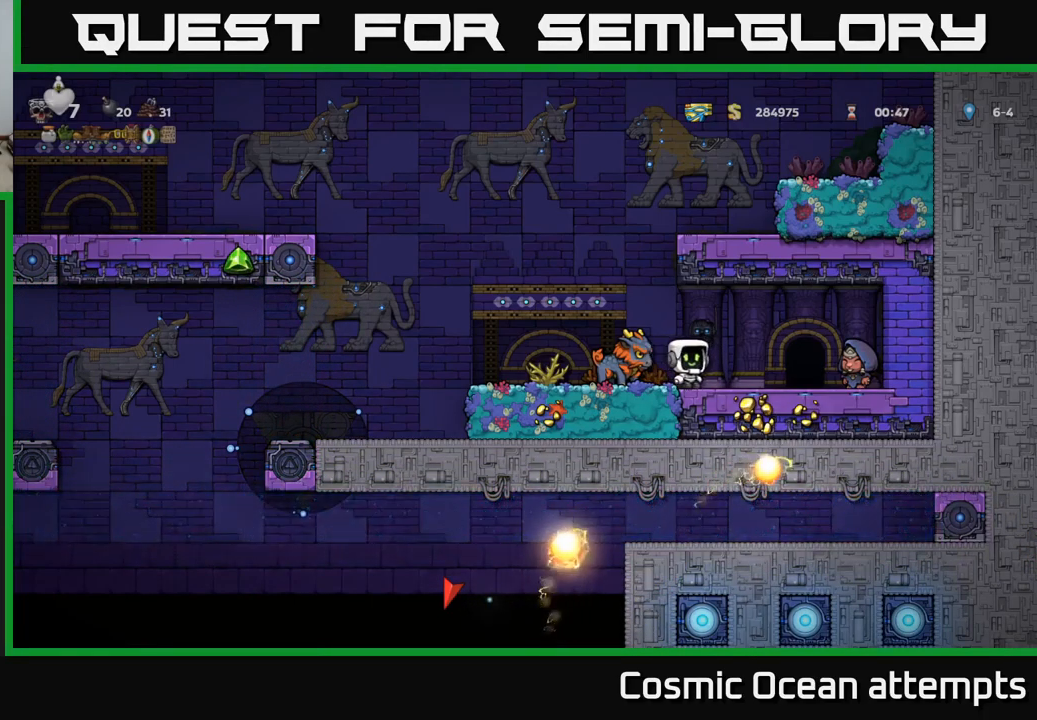
{"buttons": [], "left_stick": "center", "right_stick": "center", "events": [[17, "DPAD_RIGHT", "up"], [200, "DPAD_RIGHT", "down"], [283, "DPAD_RIGHT", "up"]]}
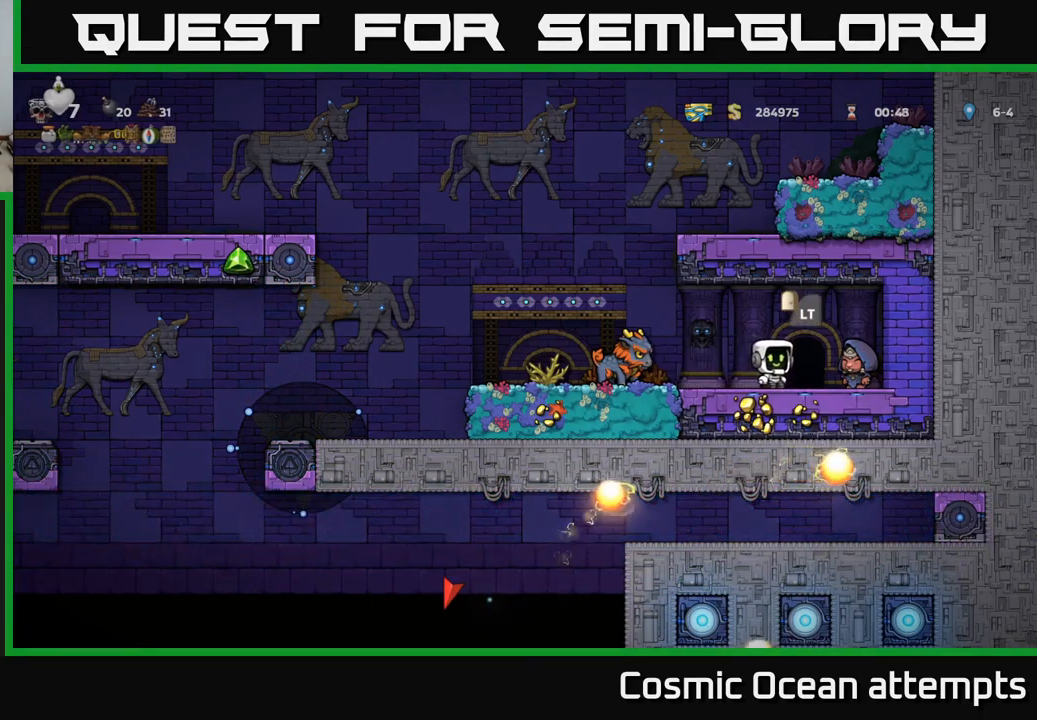
{"buttons": [], "left_stick": "center", "right_stick": "center", "events": [[83, "DPAD_RIGHT", "down"], [183, "DPAD_RIGHT", "up"]]}
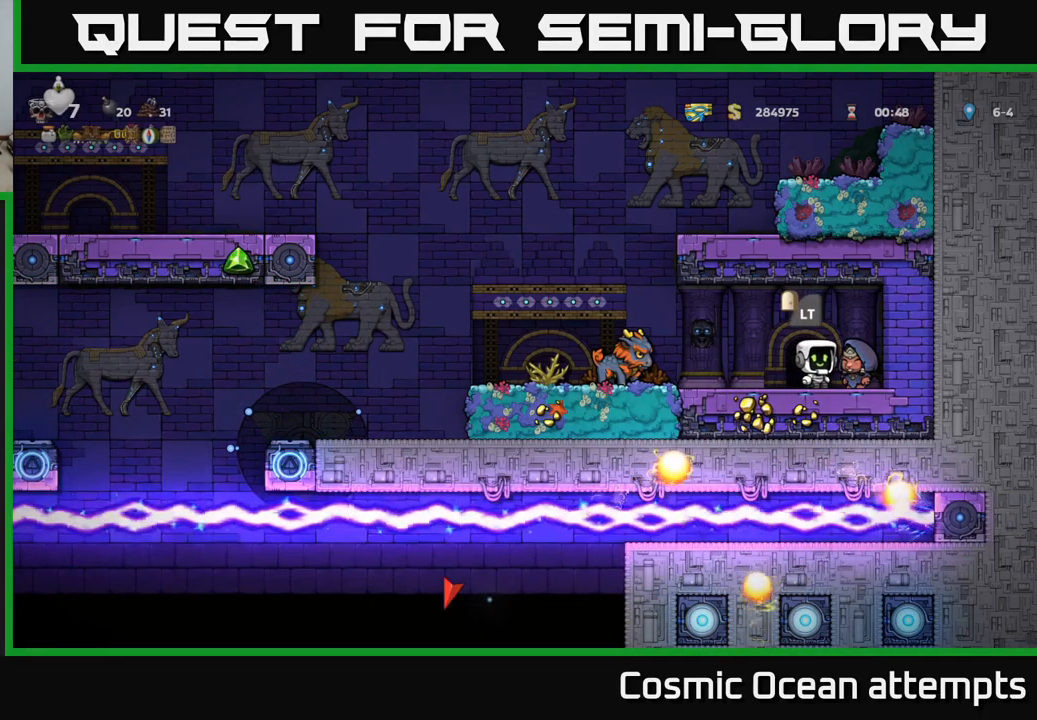
{"buttons": [], "left_stick": "center", "right_stick": "center", "events": [[33, "DPAD_LEFT", "down"], [67, "DPAD_LEFT", "up"]]}
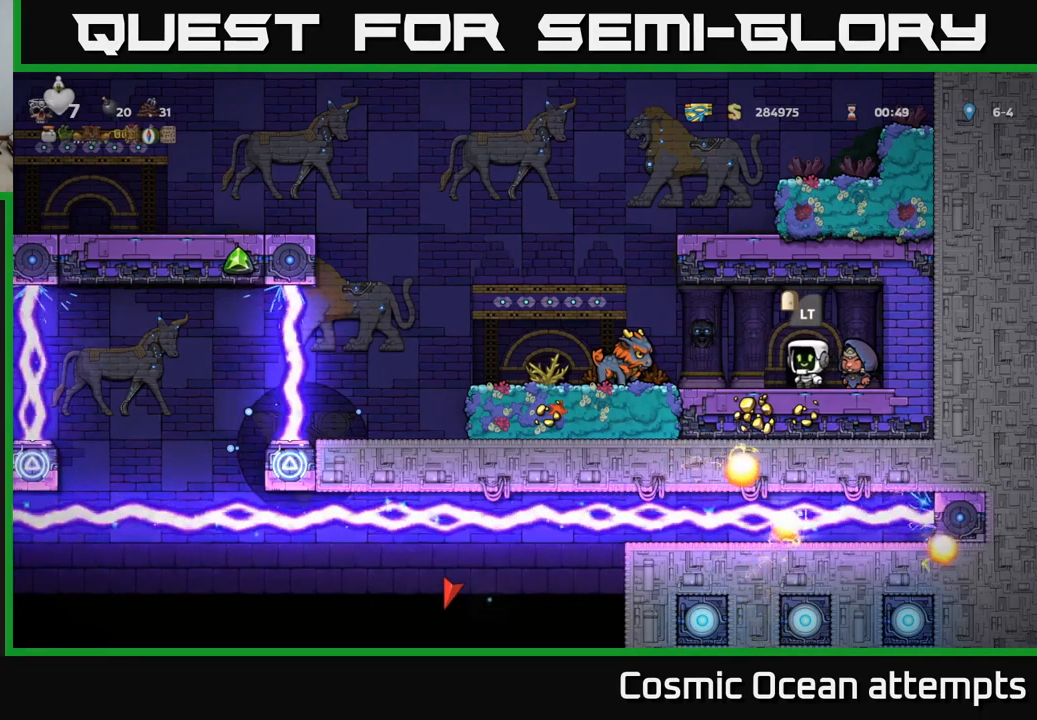
{"buttons": [], "left_stick": "center", "right_stick": "center", "events": []}
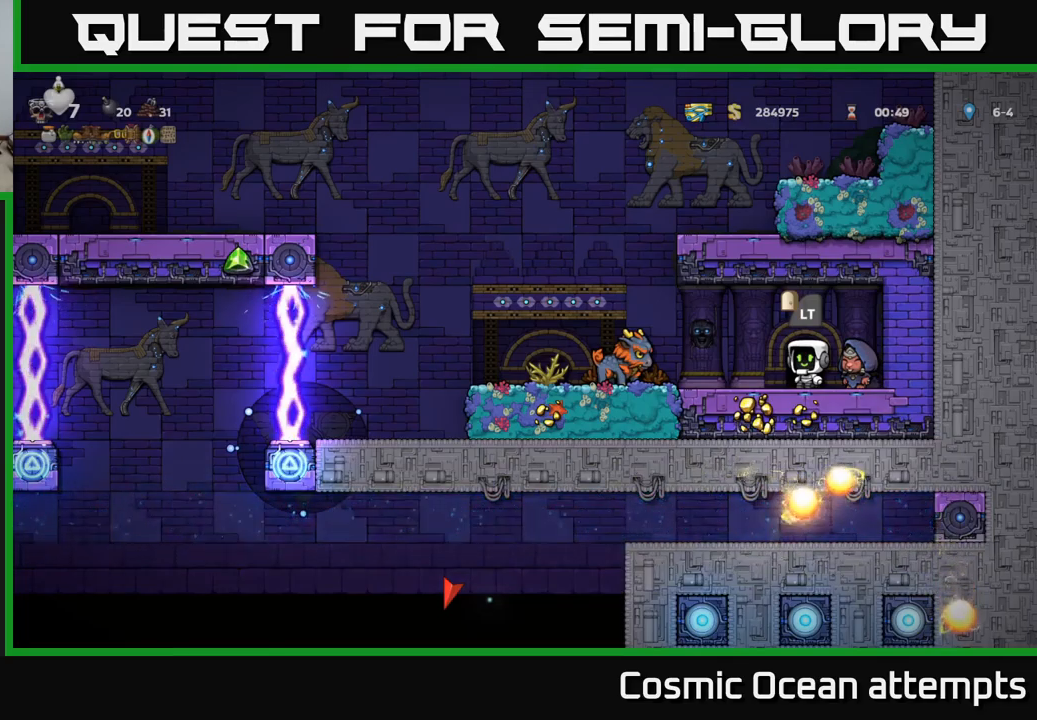
{"buttons": [], "left_stick": "center", "right_stick": "center", "events": []}
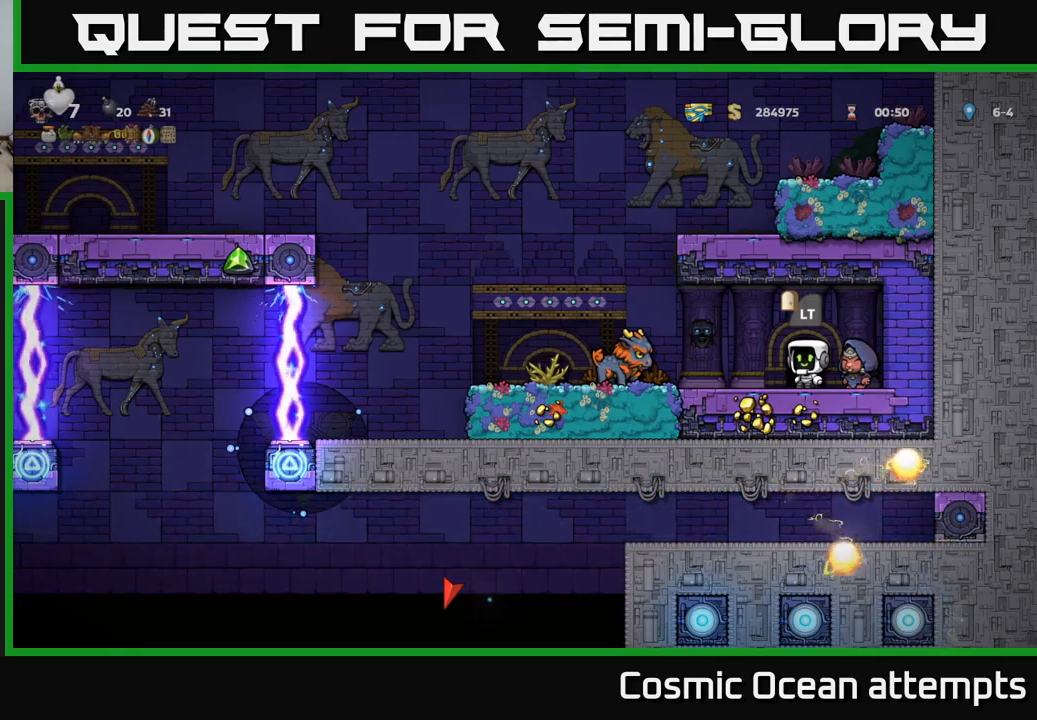
{"buttons": ["L2"], "left_stick": "center", "right_stick": "center", "events": [[450, "L2", "down"]]}
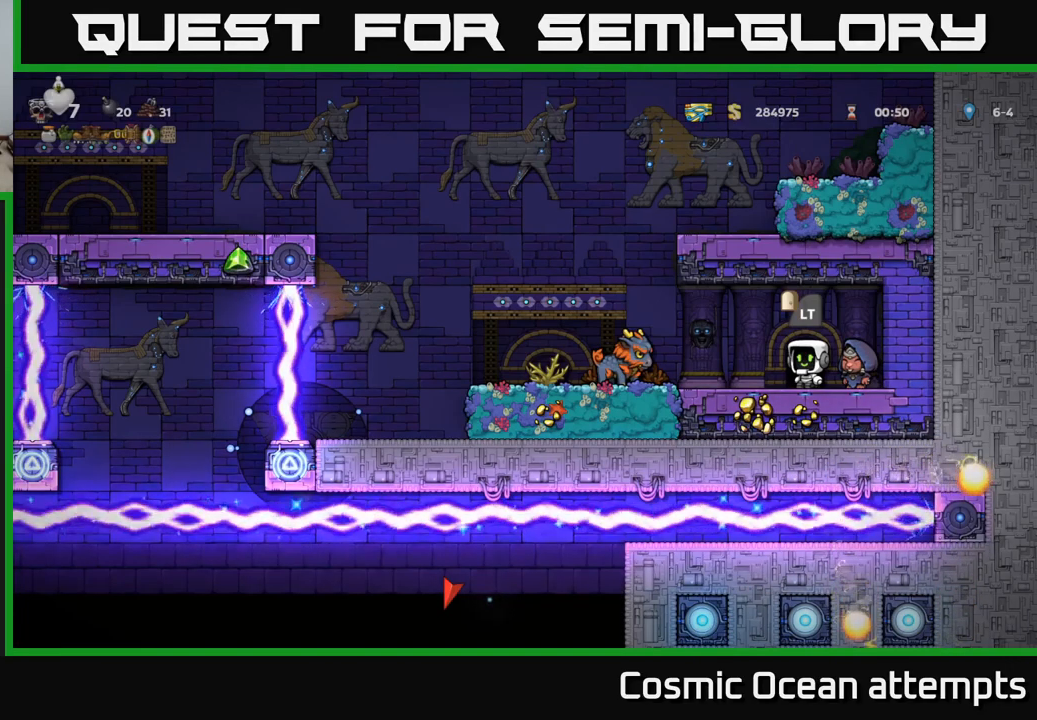
{"buttons": [], "left_stick": "center", "right_stick": "center", "events": [[67, "L2", "up"]]}
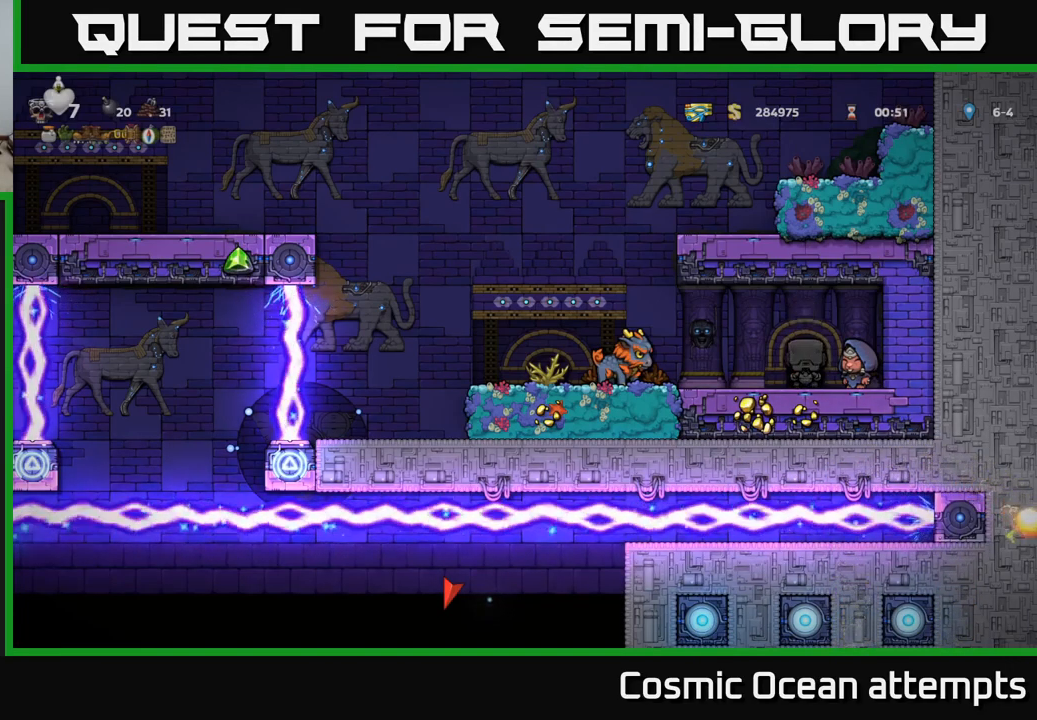
{"buttons": [], "left_stick": "center", "right_stick": "center", "events": []}
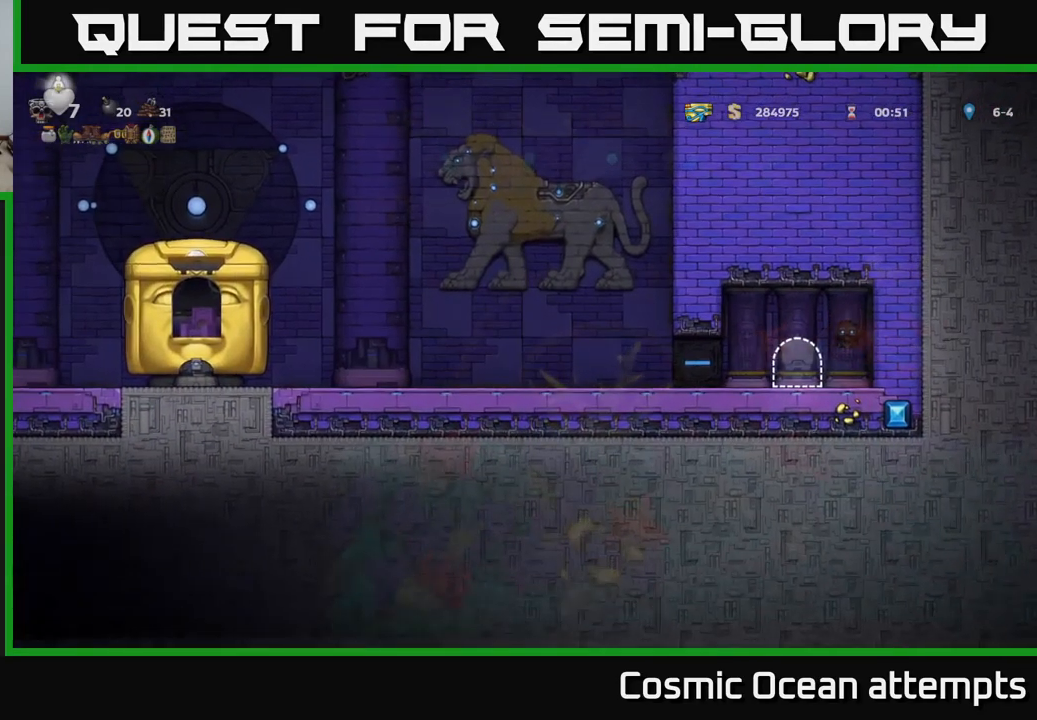
{"buttons": [], "left_stick": "center", "right_stick": "center", "events": []}
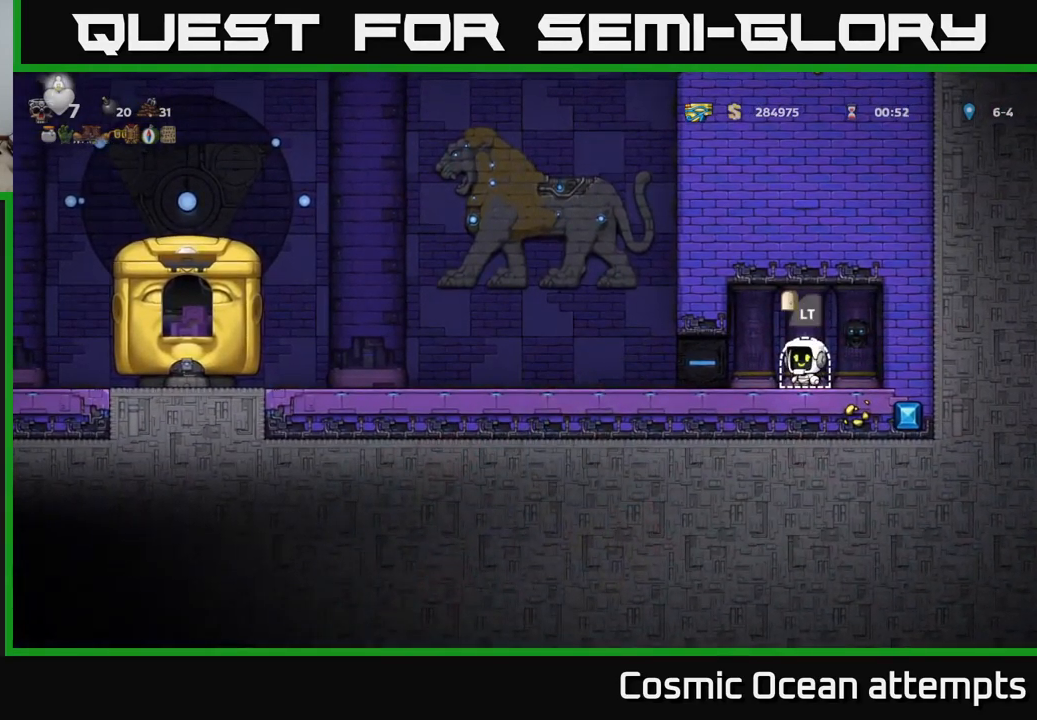
{"buttons": ["DPAD_LEFT"], "left_stick": "center", "right_stick": "center", "events": [[217, "DPAD_LEFT", "down"]]}
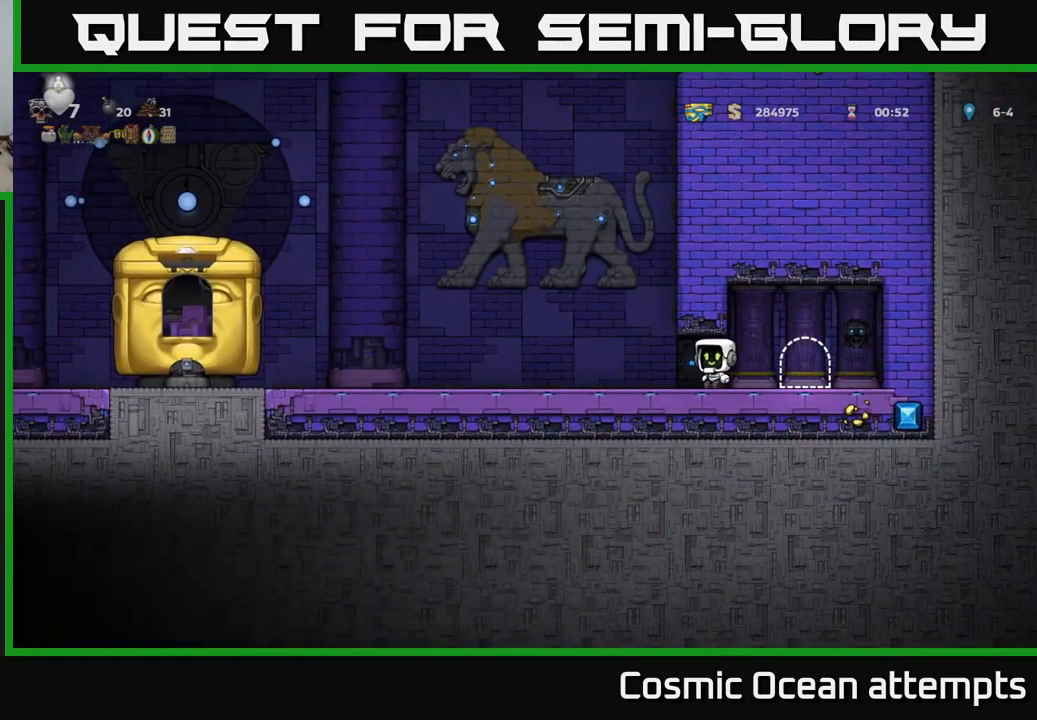
{"buttons": ["DPAD_LEFT"], "left_stick": "center", "right_stick": "center", "events": [[367, "A", "down"], [484, "A", "up"]]}
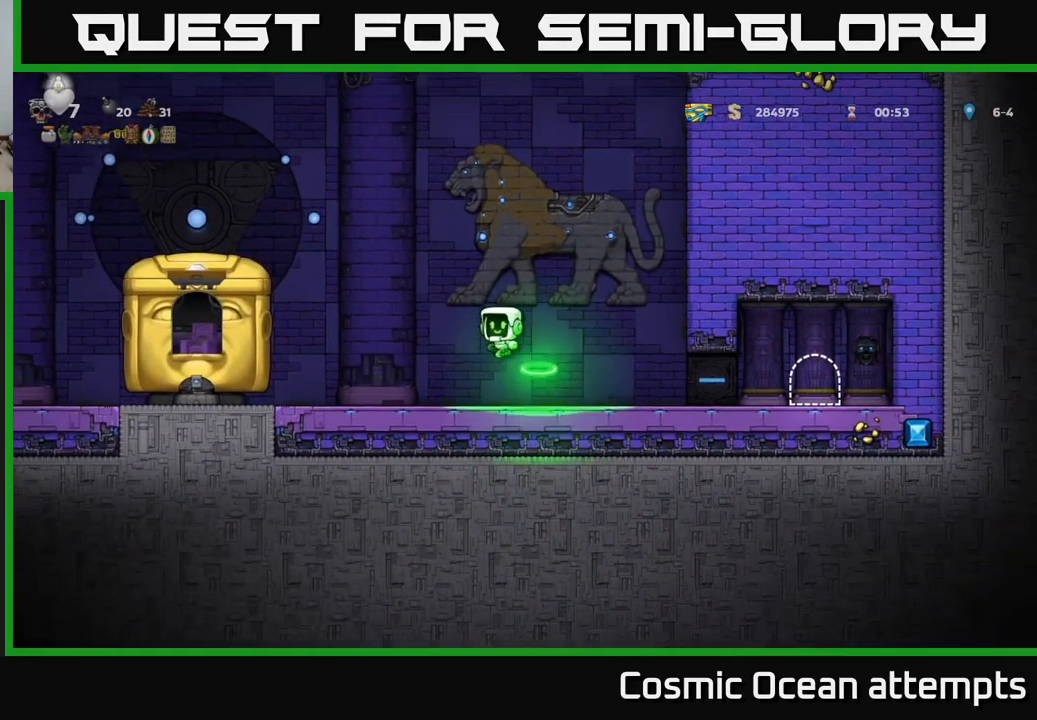
{"buttons": [], "left_stick": "center", "right_stick": "center", "events": [[50, "A", "down"], [300, "DPAD_LEFT", "up"], [417, "A", "up"]]}
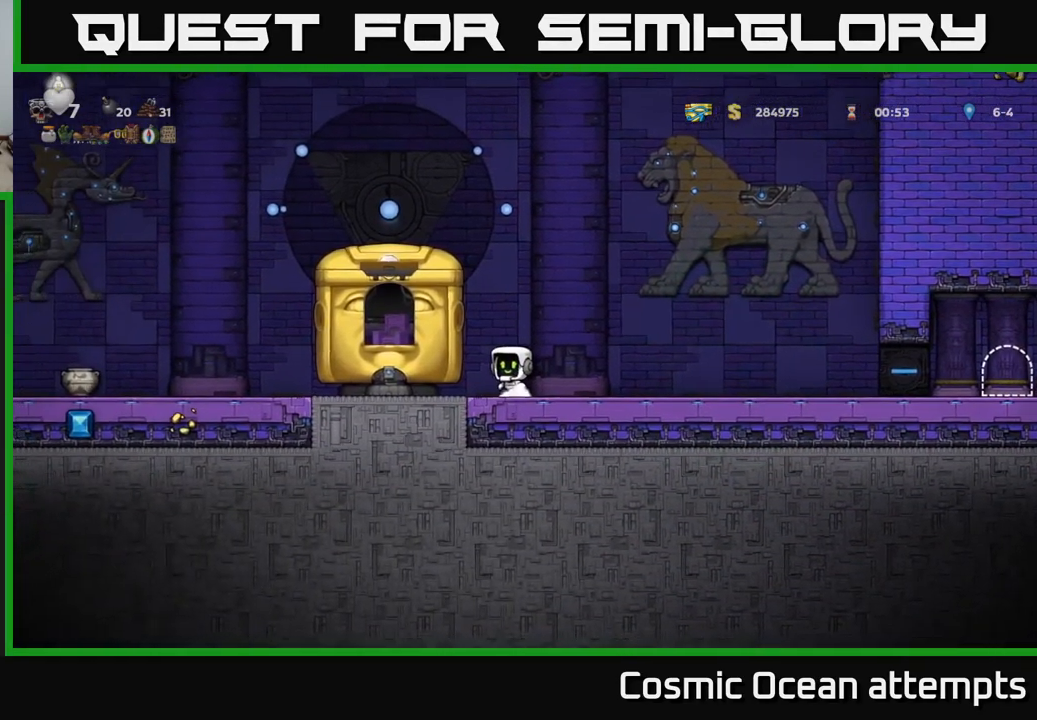
{"buttons": ["A", "DPAD_LEFT"], "left_stick": "center", "right_stick": "center", "events": [[350, "A", "down"], [384, "DPAD_LEFT", "down"]]}
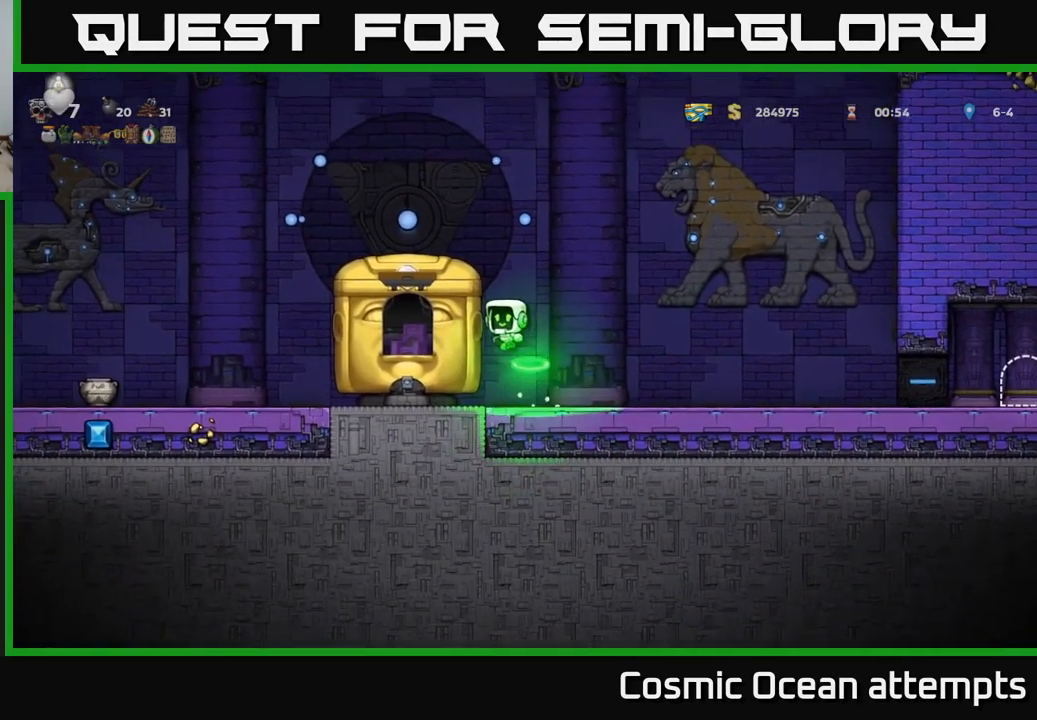
{"buttons": ["DPAD_LEFT"], "left_stick": "center", "right_stick": "center", "events": [[334, "A", "up"]]}
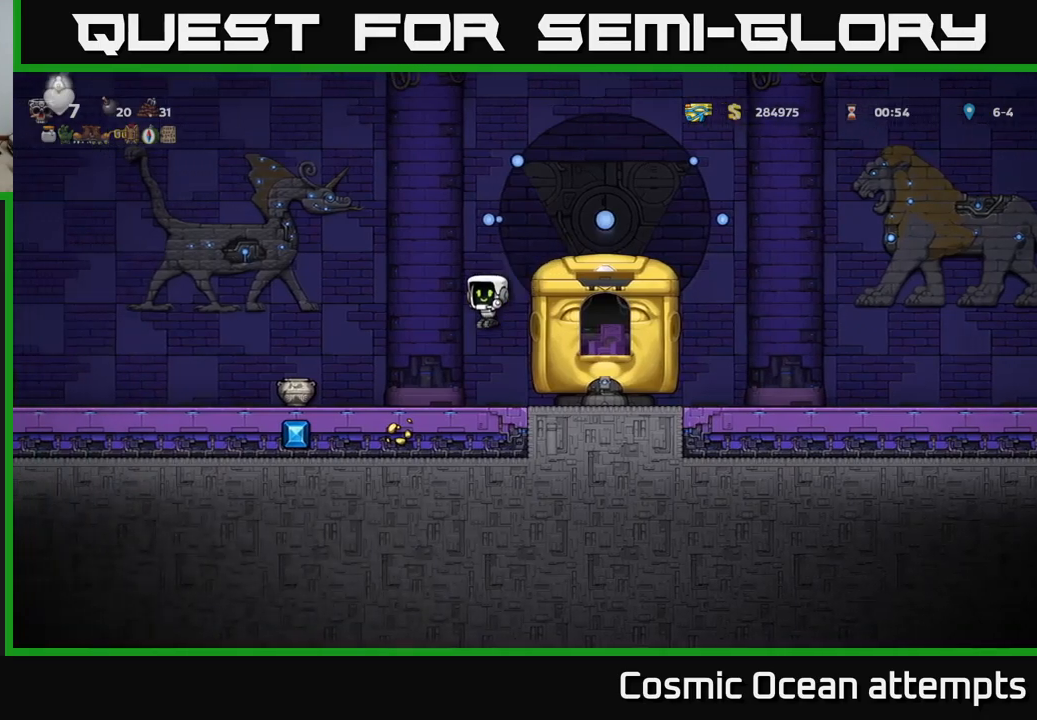
{"buttons": ["X", "DPAD_DOWN"], "left_stick": "center", "right_stick": "center", "events": [[350, "DPAD_LEFT", "up"], [367, "DPAD_DOWN", "down"], [467, "X", "down"]]}
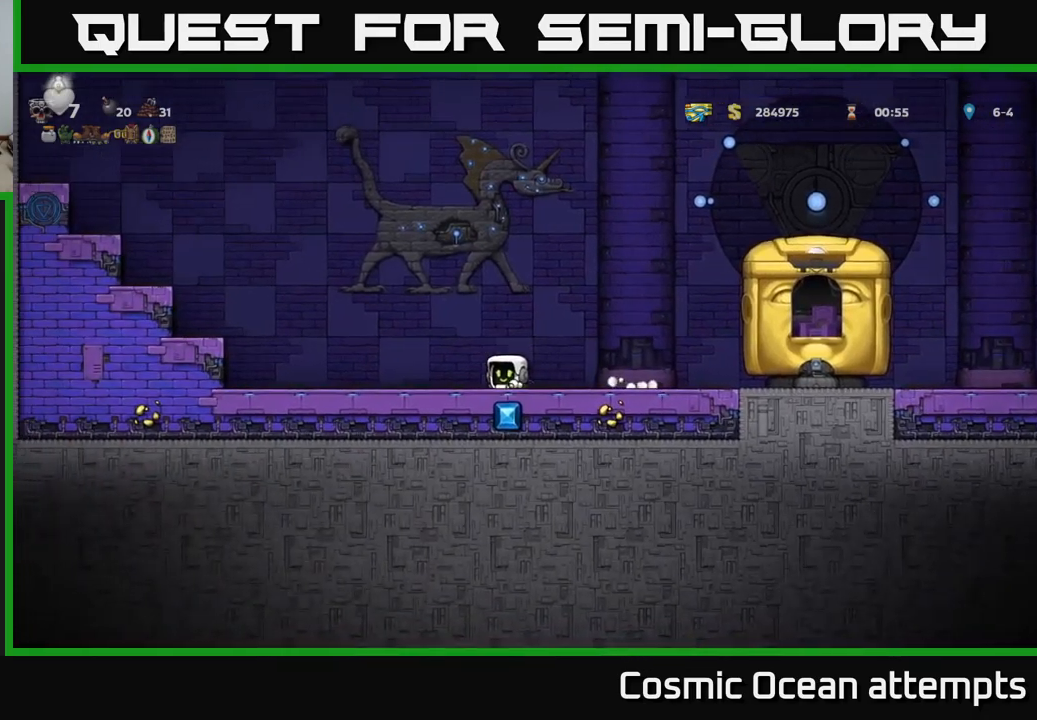
{"buttons": ["X"], "left_stick": "center", "right_stick": "center", "events": [[50, "DPAD_DOWN", "up"], [100, "X", "up"], [200, "A", "down"], [300, "A", "up"], [417, "X", "down"]]}
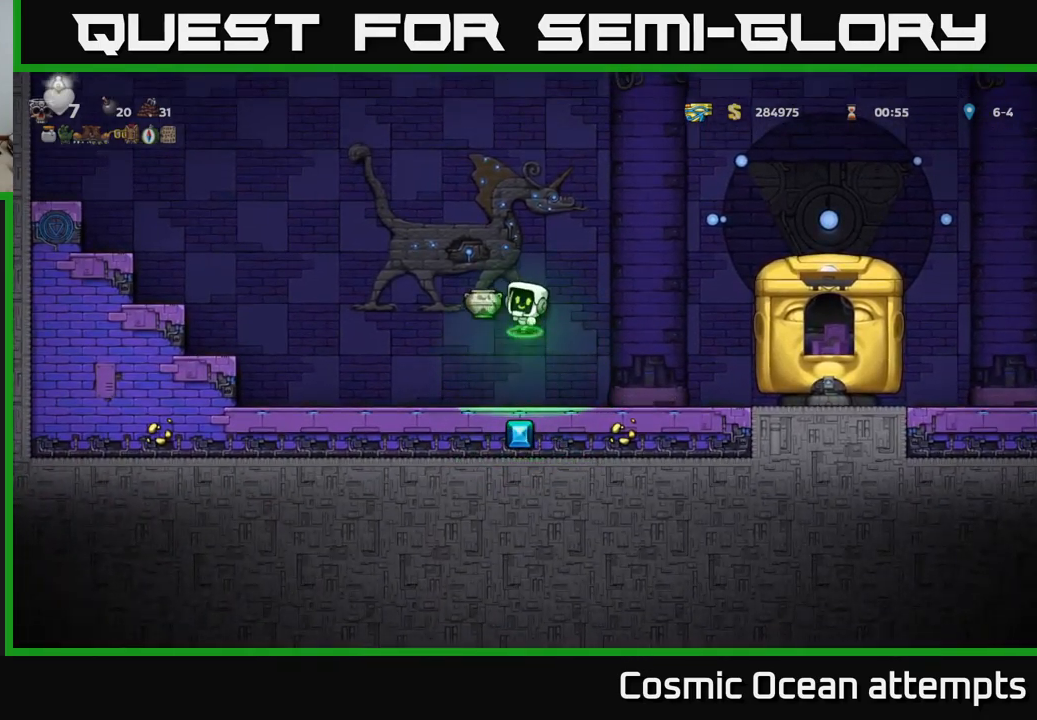
{"buttons": [], "left_stick": "center", "right_stick": "center", "events": [[50, "X", "up"]]}
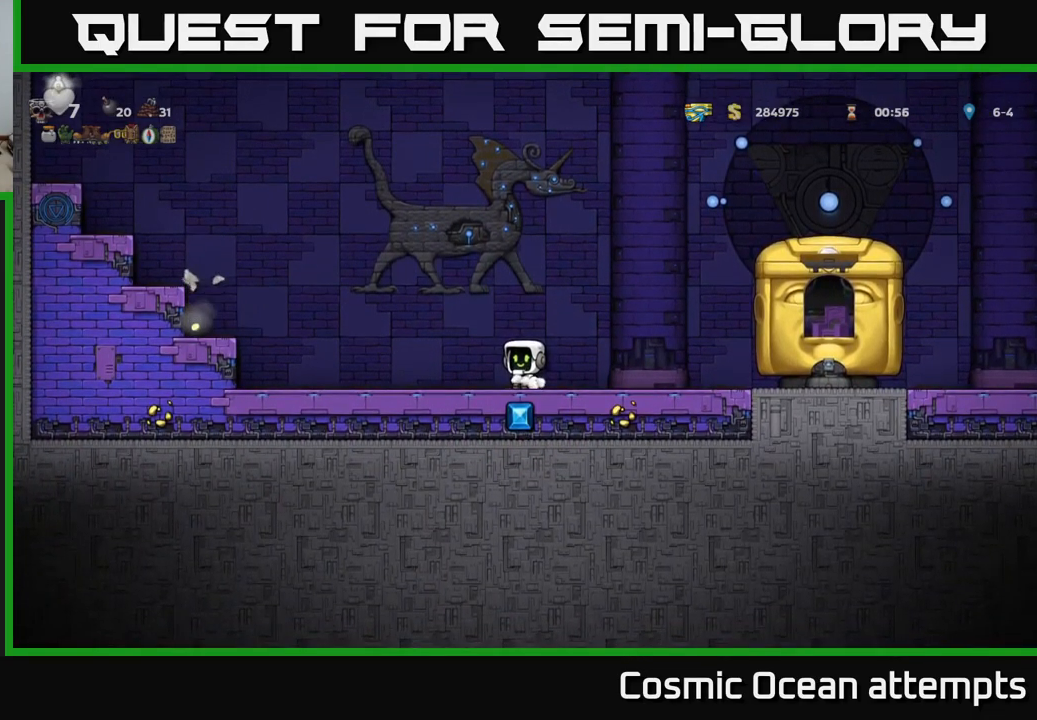
{"buttons": ["A", "DPAD_LEFT"], "left_stick": "center", "right_stick": "center", "events": [[100, "DPAD_LEFT", "down"], [267, "A", "down"]]}
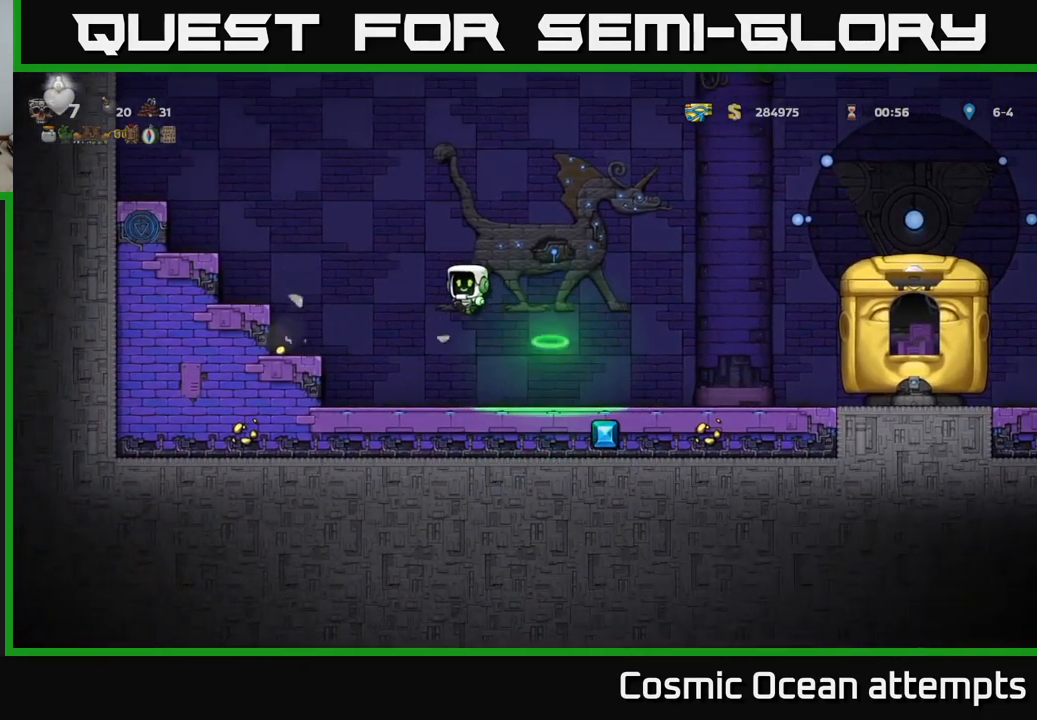
{"buttons": [], "left_stick": "center", "right_stick": "center", "events": [[117, "A", "up"], [383, "DPAD_LEFT", "up"]]}
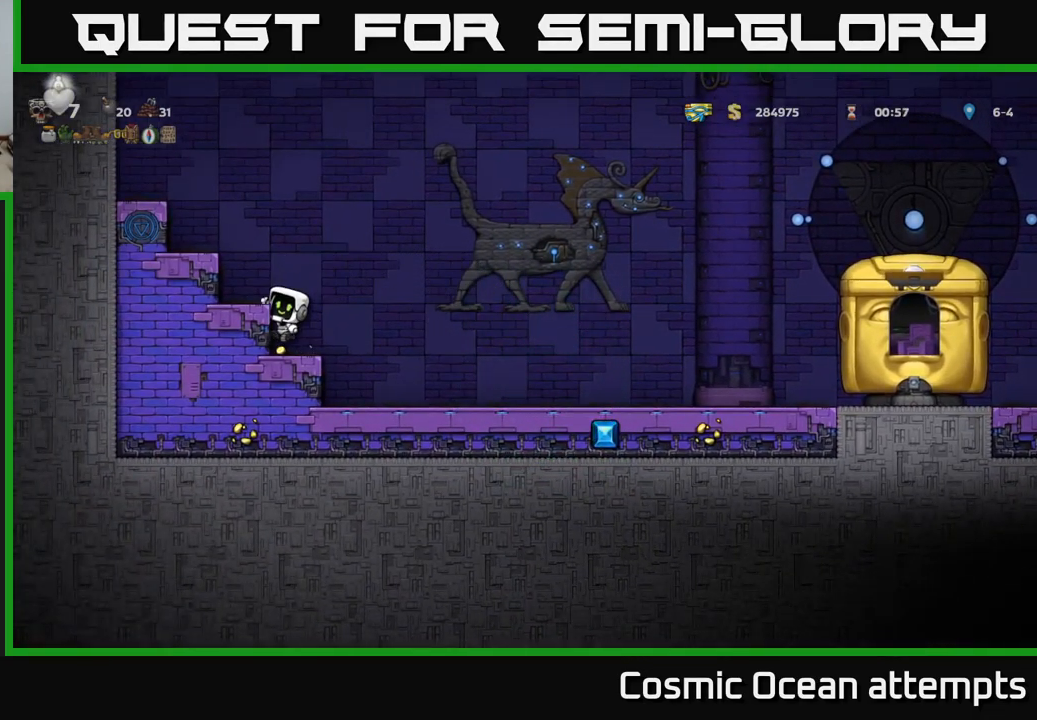
{"buttons": [], "left_stick": "center", "right_stick": "center", "events": [[250, "DPAD_DOWN", "down"], [317, "A", "down"], [400, "DPAD_DOWN", "up"], [417, "A", "up"]]}
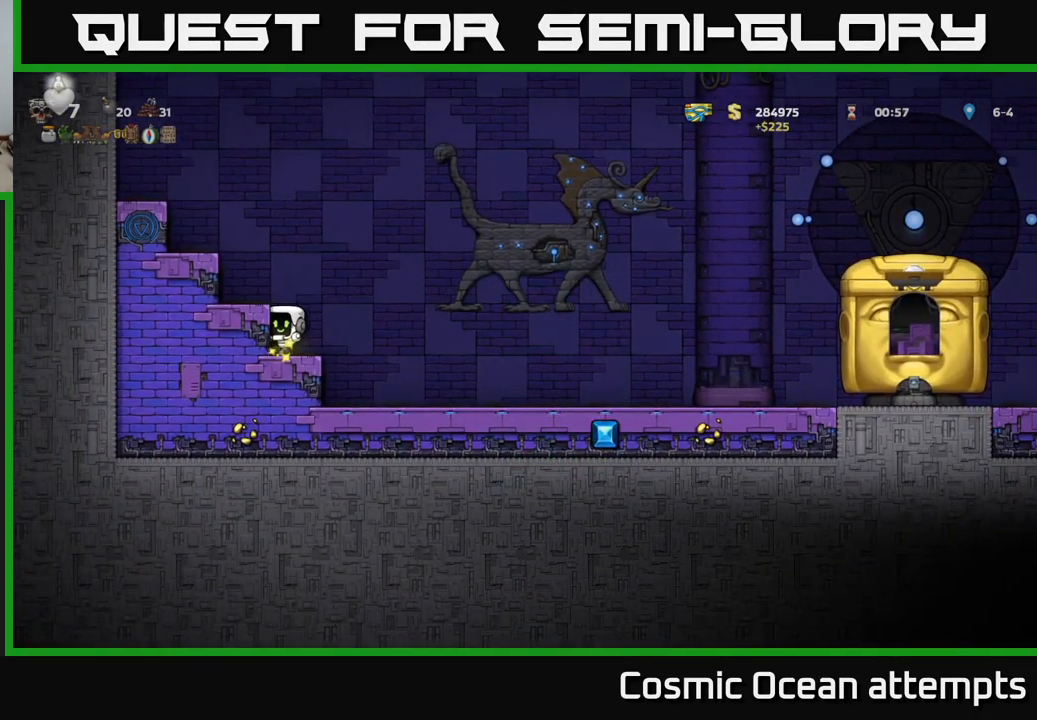
{"buttons": ["DPAD_RIGHT"], "left_stick": "center", "right_stick": "center", "events": [[33, "DPAD_RIGHT", "down"], [117, "A", "down"], [433, "A", "up"]]}
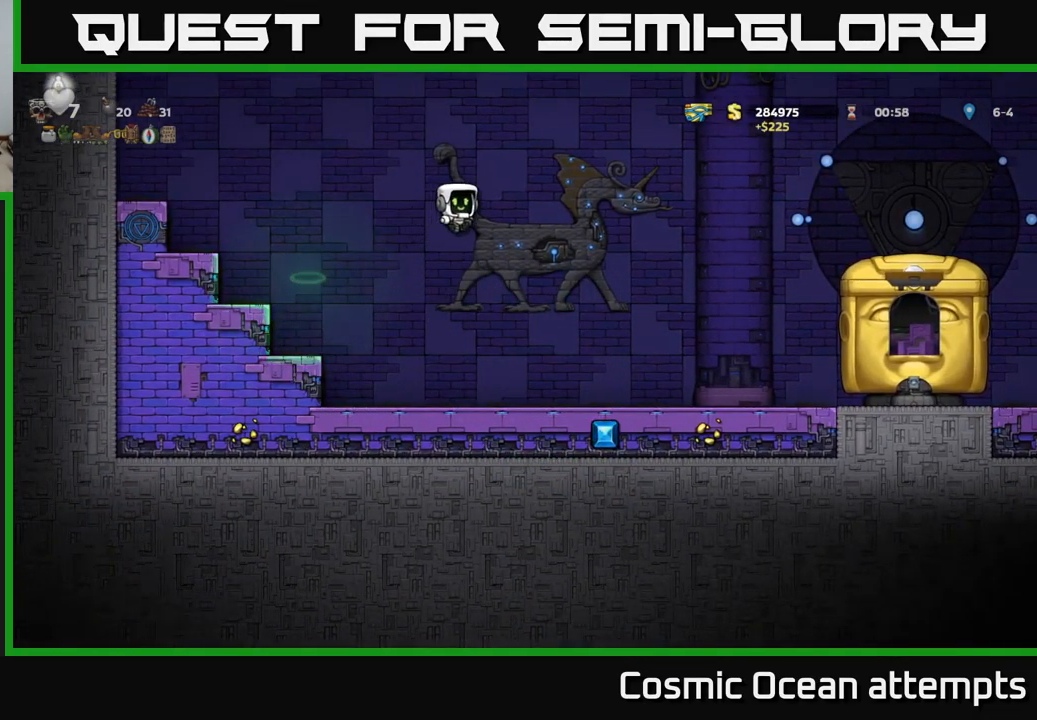
{"buttons": ["DPAD_RIGHT"], "left_stick": "center", "right_stick": "center", "events": []}
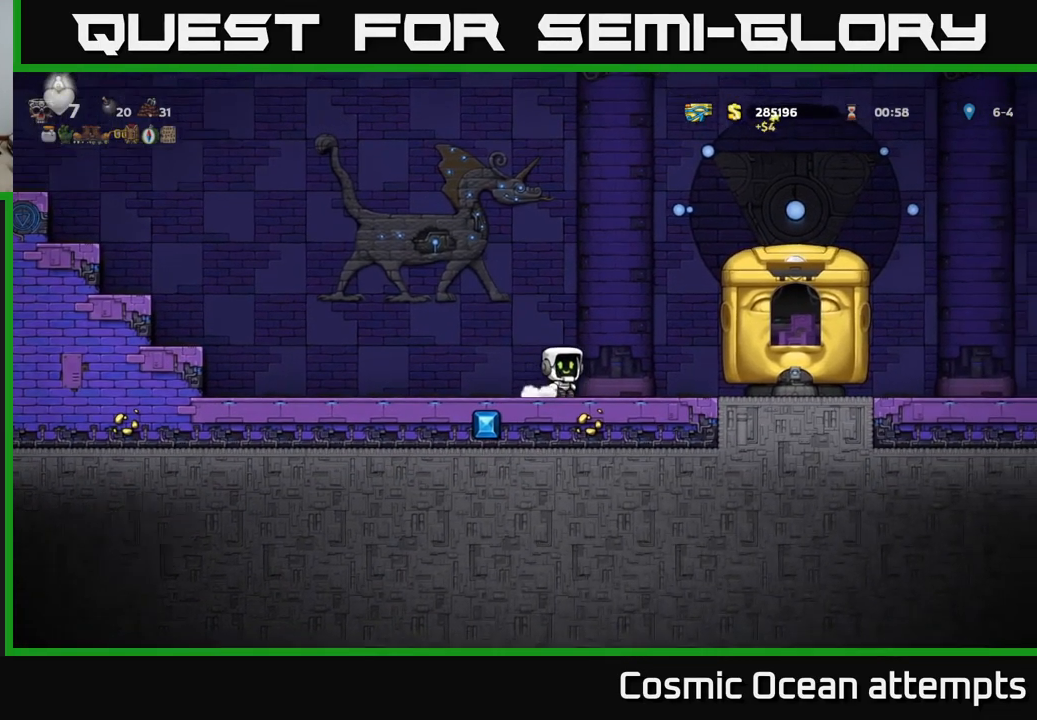
{"buttons": [], "left_stick": "center", "right_stick": "center", "events": [[17, "A", "down"], [317, "A", "up"], [483, "DPAD_RIGHT", "up"]]}
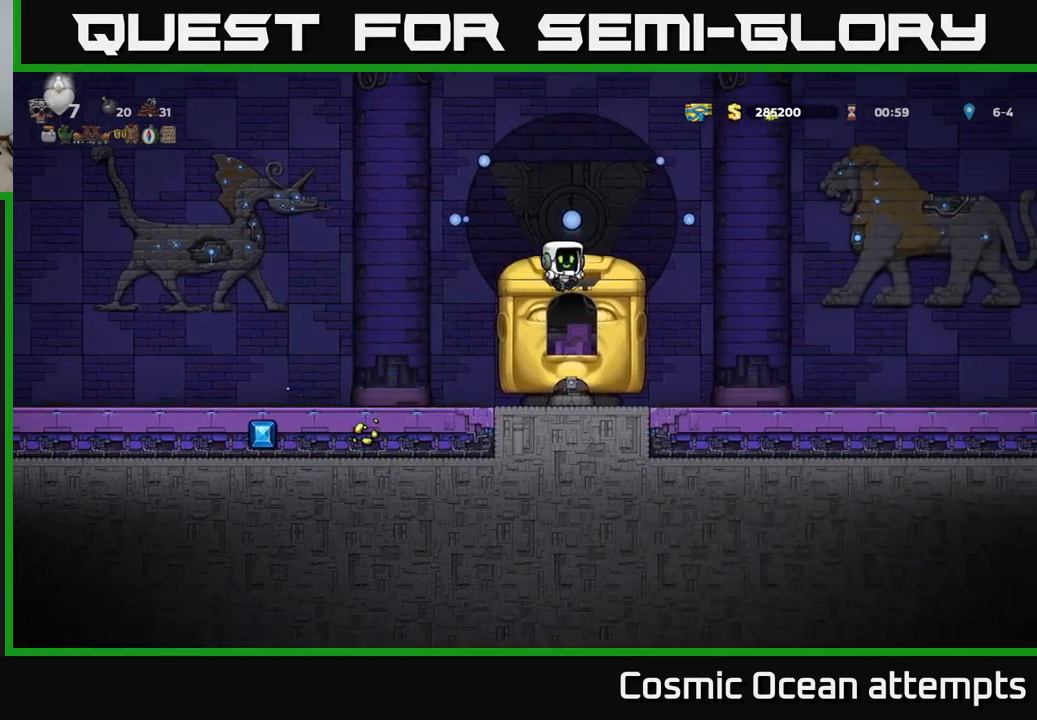
{"buttons": [], "left_stick": "center", "right_stick": "center", "events": [[300, "DPAD_LEFT", "down"], [350, "DPAD_LEFT", "up"]]}
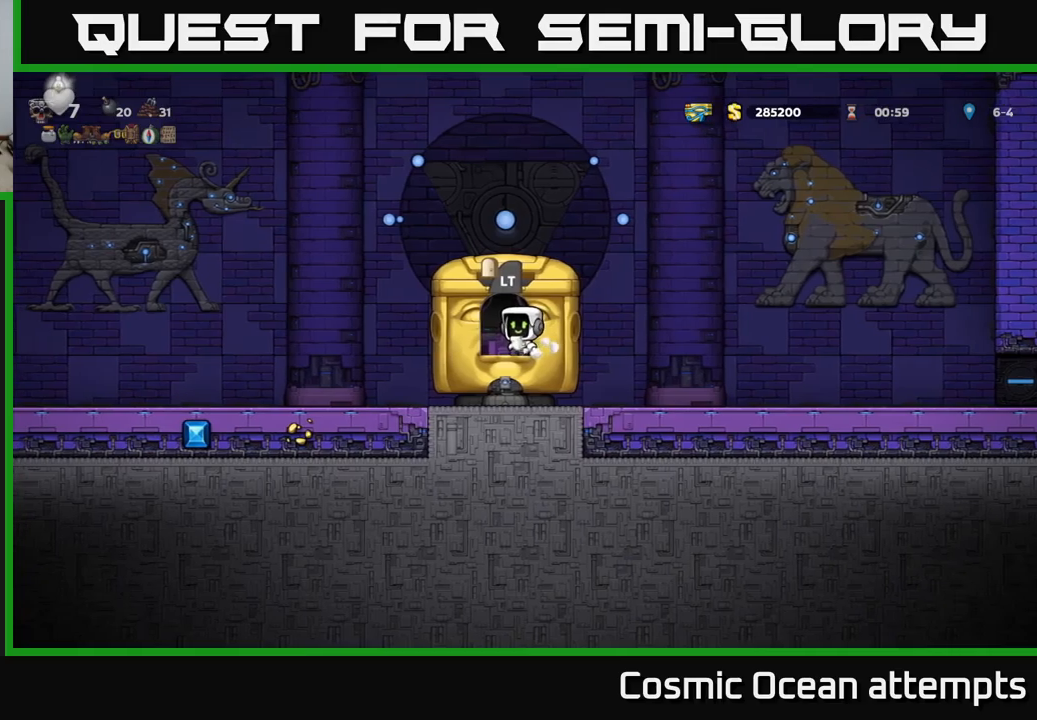
{"buttons": [], "left_stick": "center", "right_stick": "center", "events": []}
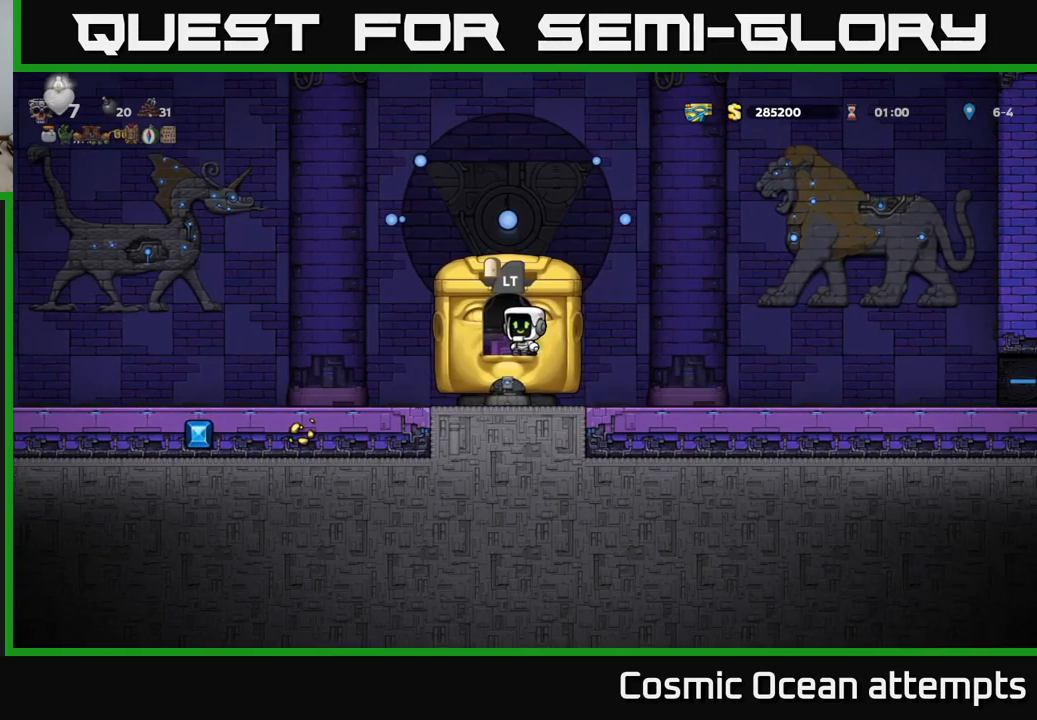
{"buttons": [], "left_stick": "center", "right_stick": "center", "events": []}
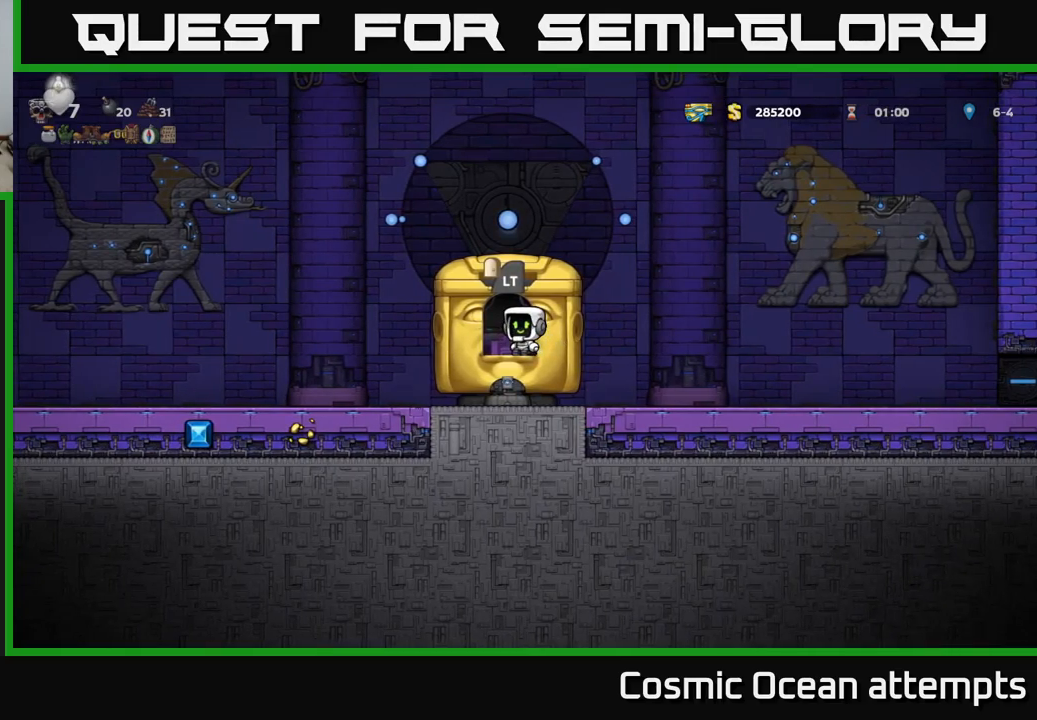
{"buttons": [], "left_stick": "center", "right_stick": "center", "events": [[33, "L2", "down"], [117, "L2", "up"]]}